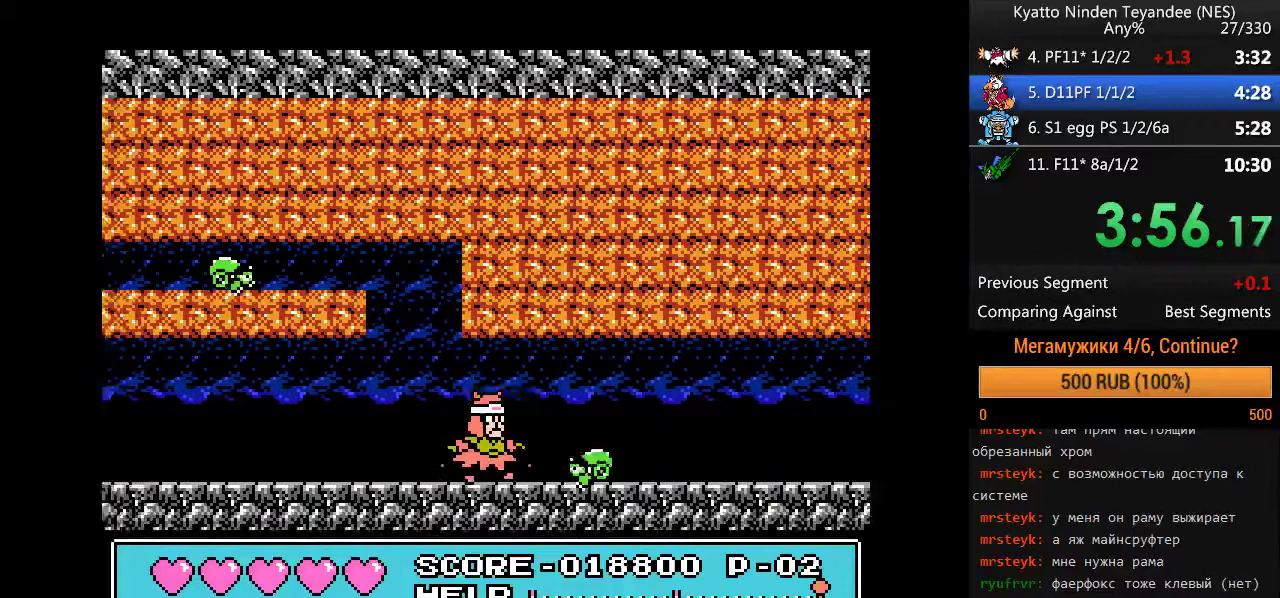
Gameplay with a controller (Nintendo layout); each line is a JSON object with the inputs held at the frame after it. "events" lists button and stick changes between this image and that frame as [ms after this image, input, new state], when the widget could be followed in between. Not read: DPAD_RIGHT DPAD_UP L1 L3 R1 R3 SELECT START.
{"buttons": [], "events": []}
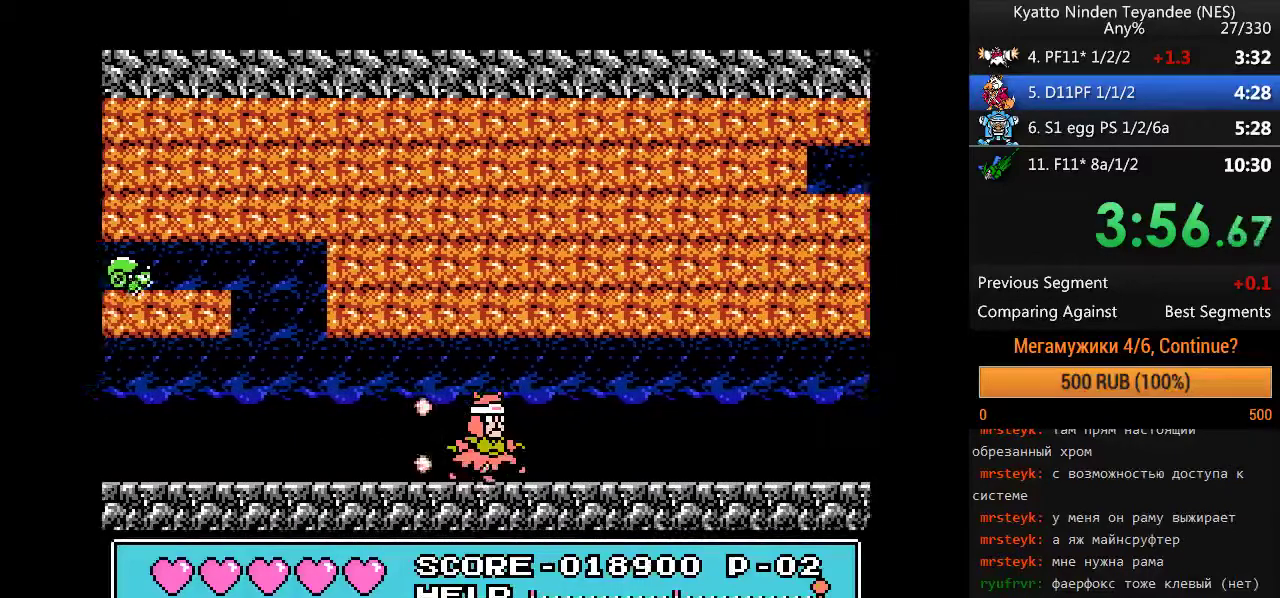
{"buttons": [], "events": []}
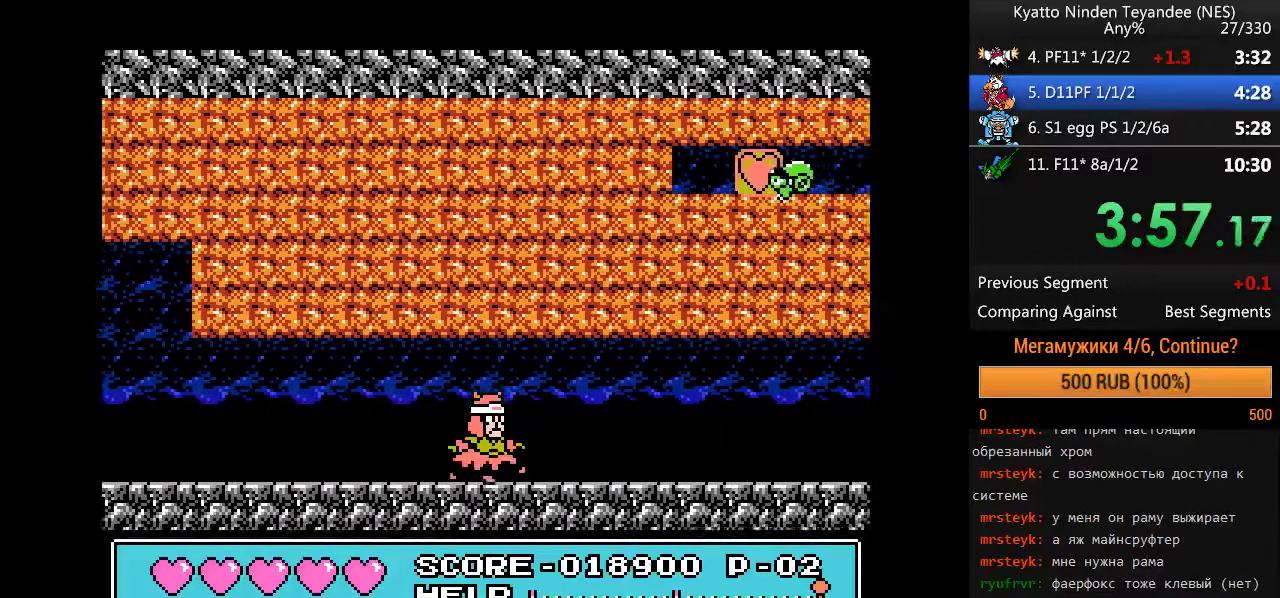
{"buttons": [], "events": []}
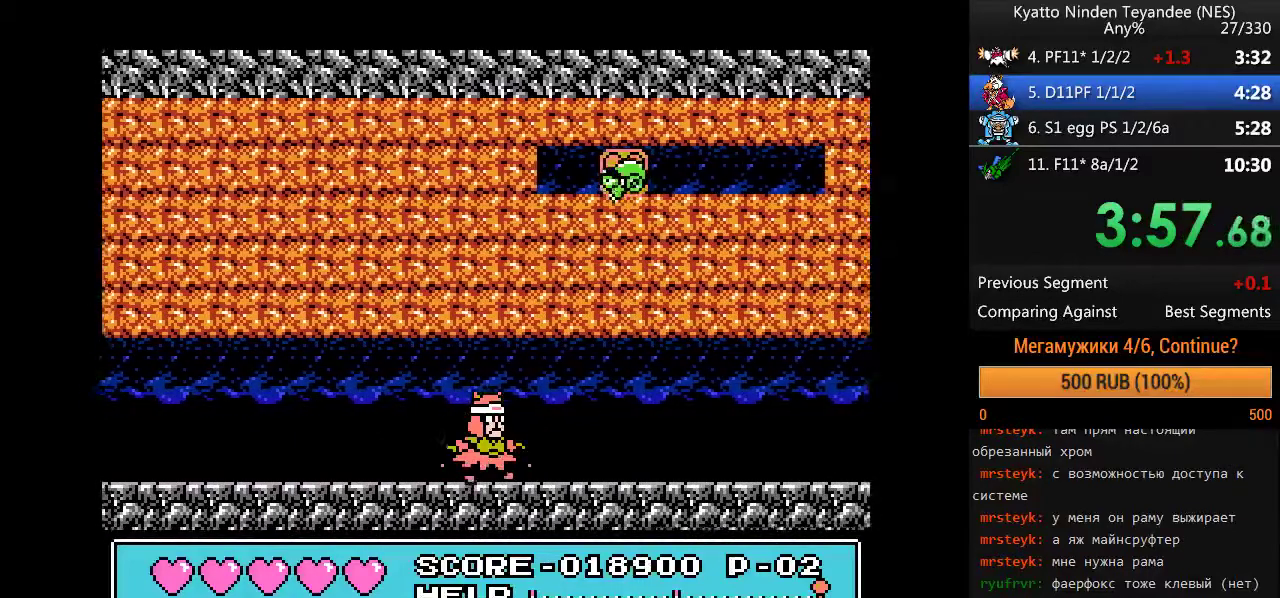
{"buttons": [], "events": []}
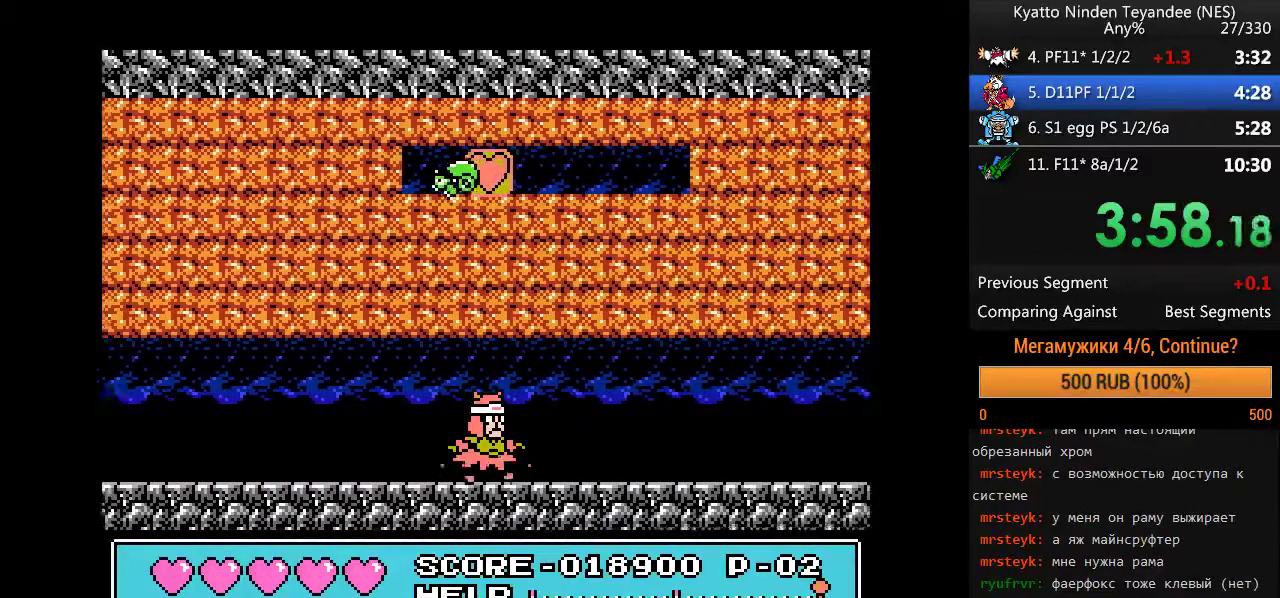
{"buttons": [], "events": []}
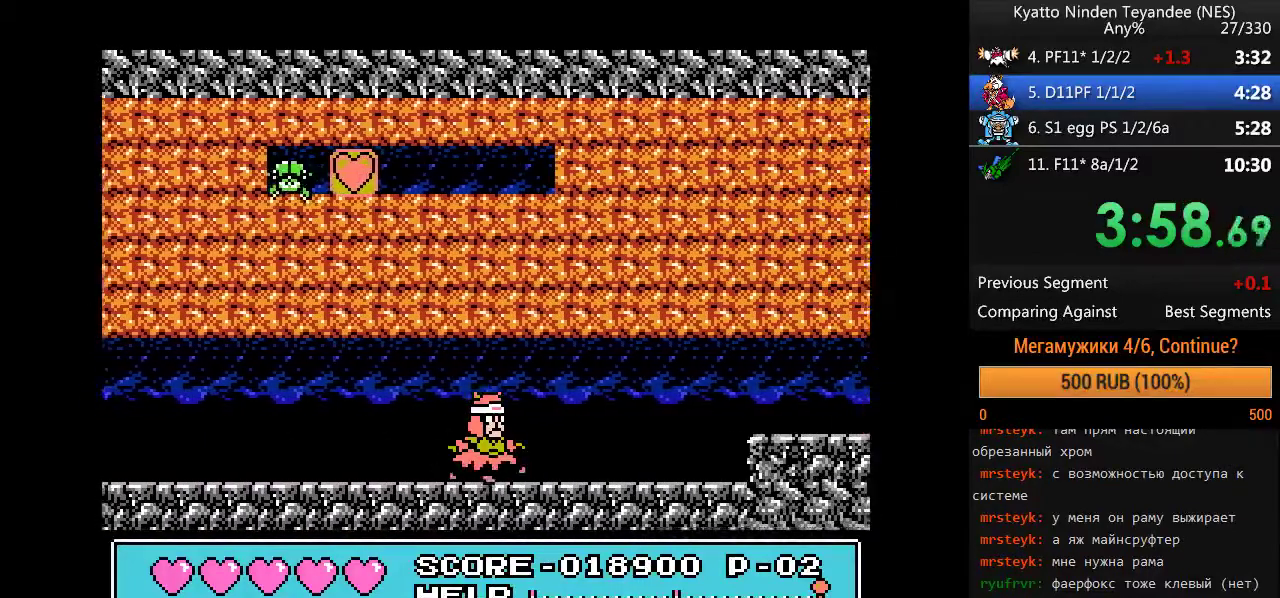
{"buttons": [], "events": []}
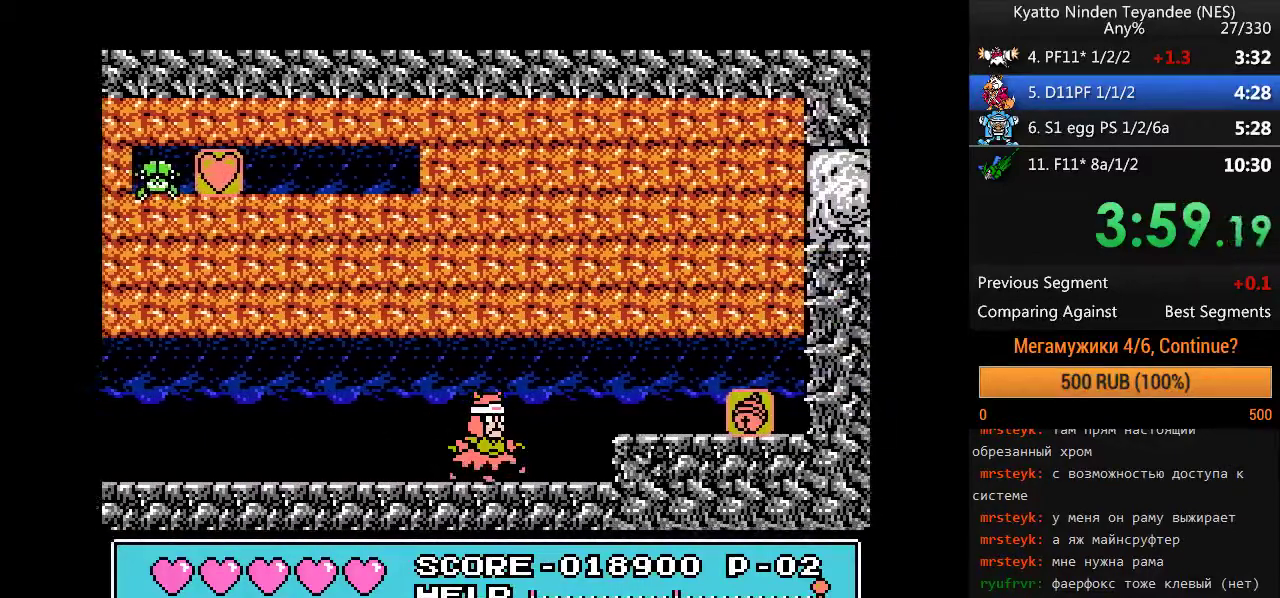
{"buttons": [], "events": [[200, "A", "down"], [367, "A", "up"]]}
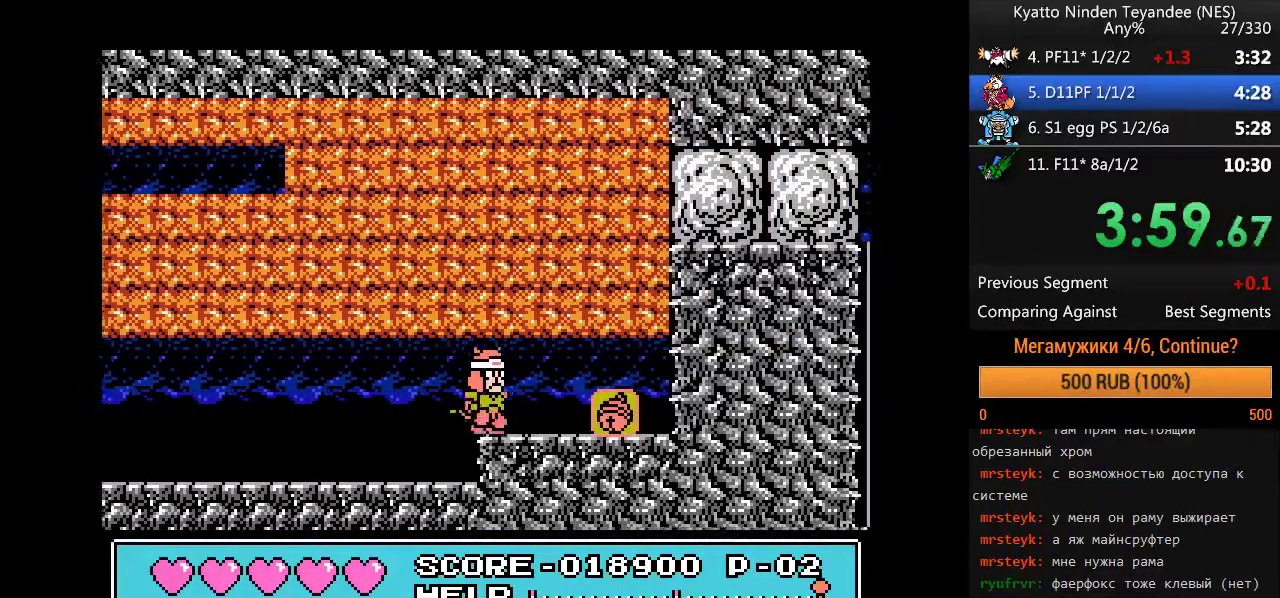
{"buttons": ["A"], "events": [[400, "A", "down"]]}
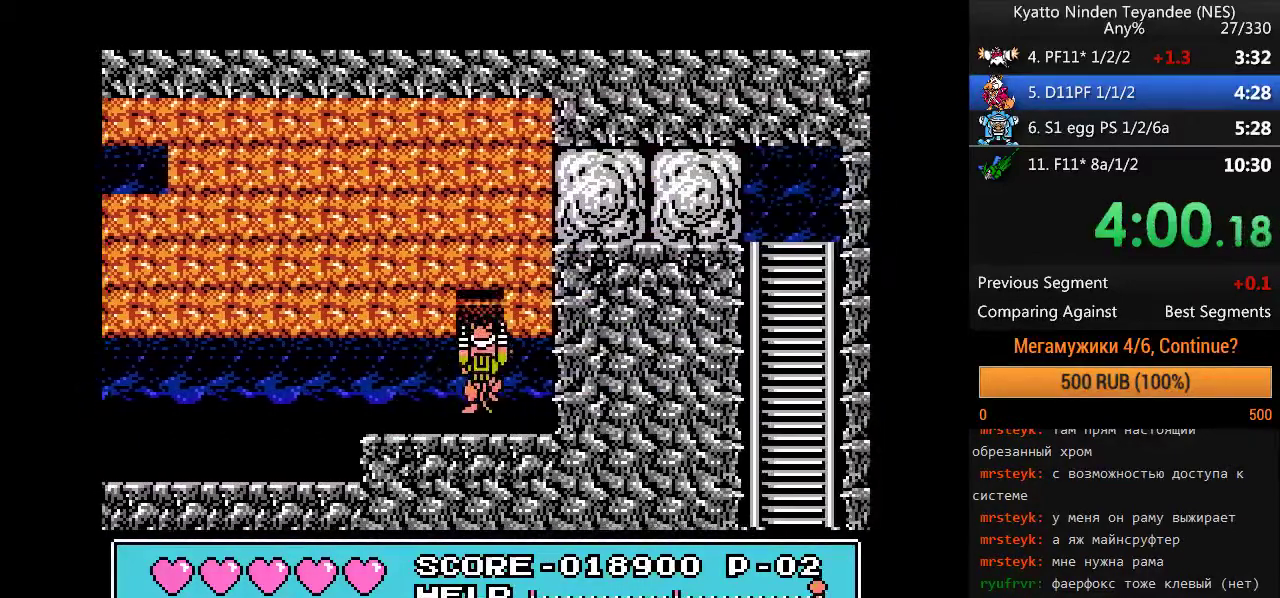
{"buttons": [], "events": [[33, "A", "up"]]}
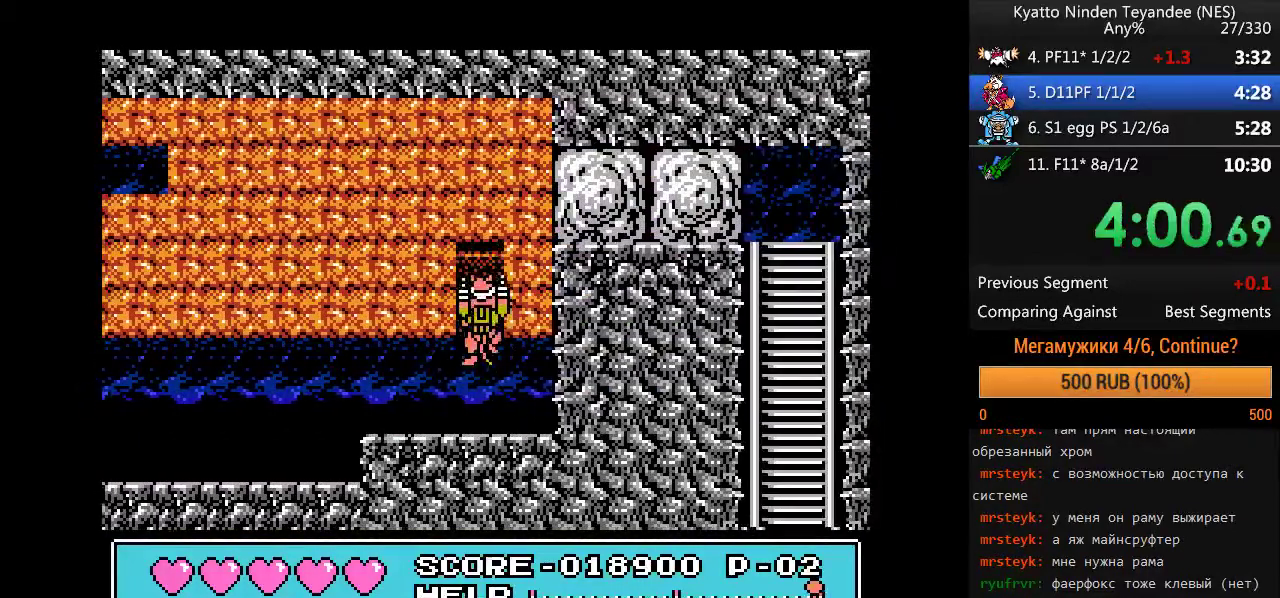
{"buttons": [], "events": []}
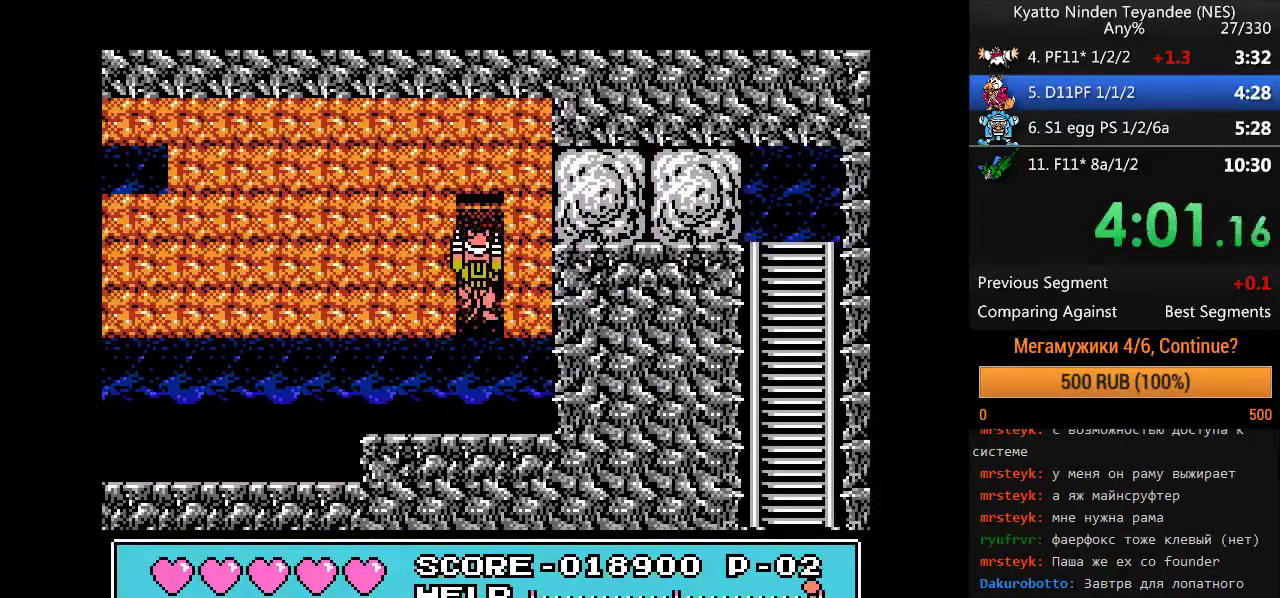
{"buttons": [], "events": []}
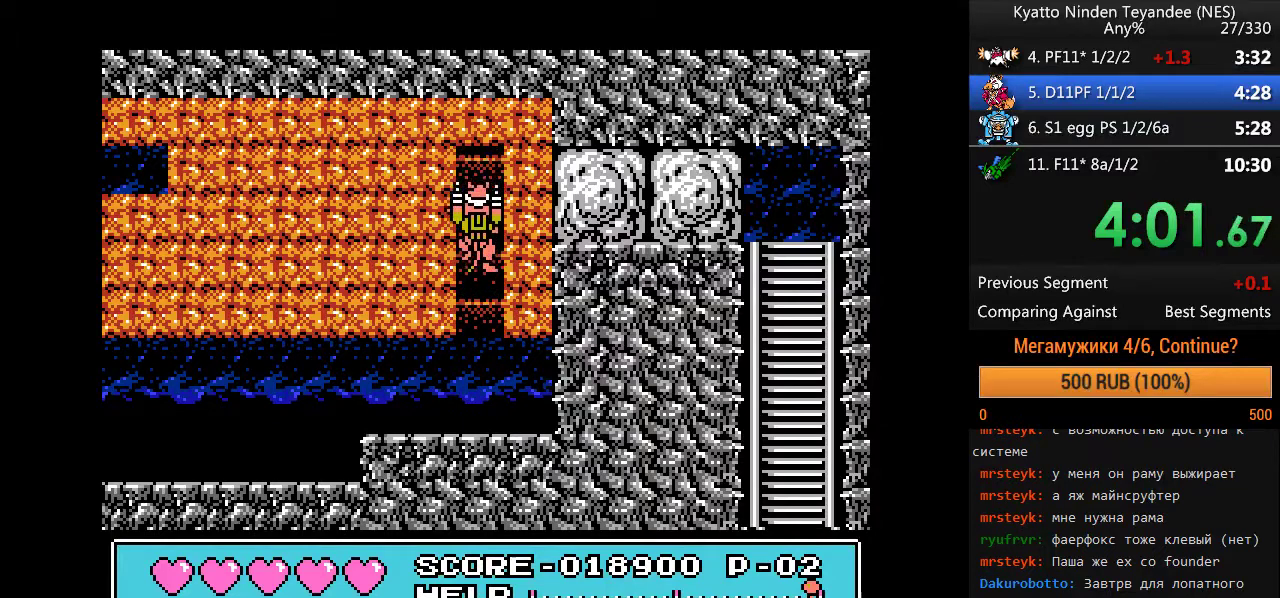
{"buttons": [], "events": []}